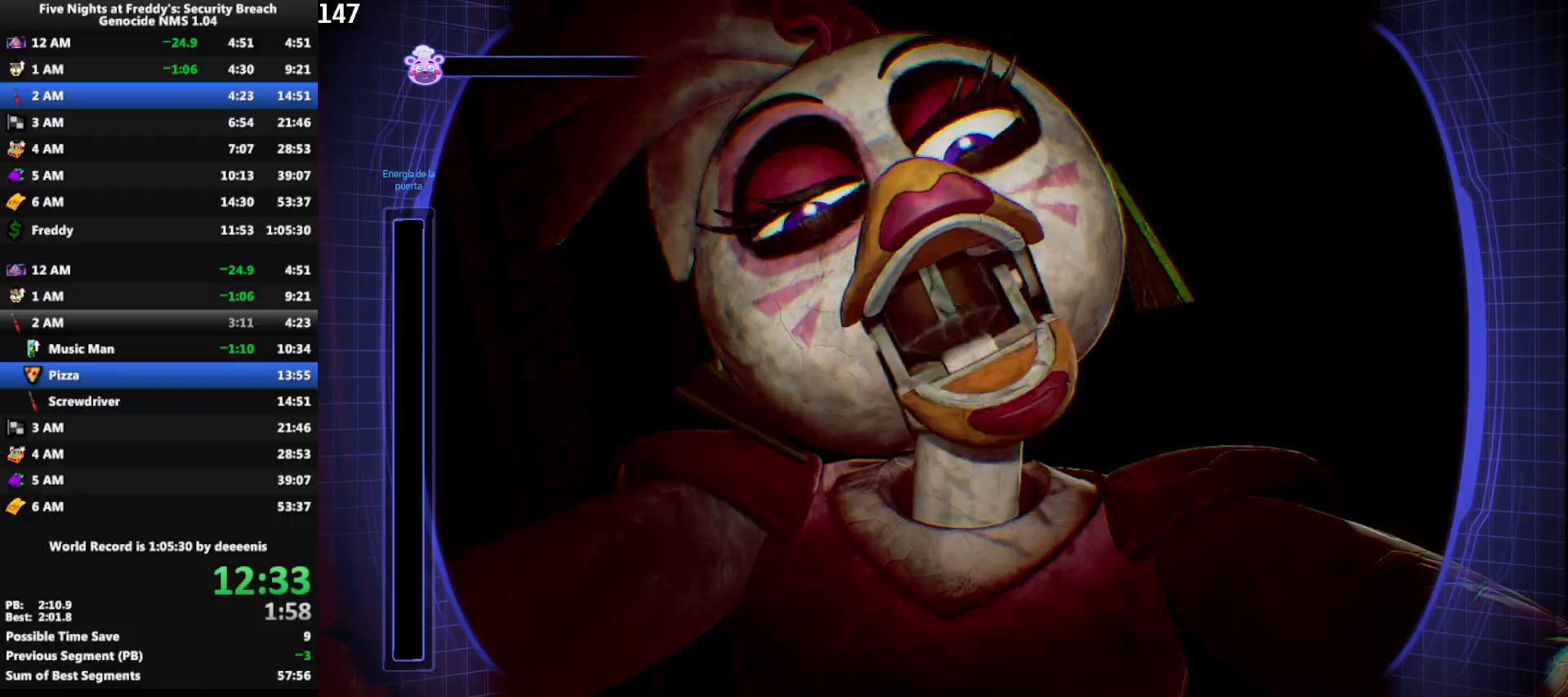
Gameplay with keyboard and mouse; each line is a JSON object with the keys and mouse buttons held at the frame after it. "events" lists presses ("down") and releases ("up") of "1", "2", "3", "4", "5", "a", "alt", "b", "c", "ctrl", "d", "e", "f", "g", "q", "r", "s", "shift", "space", "t", "tab", "tilde", "v", "w", "x", "z", "mouse_left", "mouse_wheel", "mouse_right", "mouse_mb4" and "mouse_mb5" between this image and that frame as [ms after this image, input, new state], when the widget could be followed in between. "mouse_left", "mouse_wheel", "mouse_right", "mouse_mb4", "mouse_mb5" = the "left", "wheel", "right", "mb4", "mb5" buttons of the "mouse" list. No other keys are recorded. "wheel" means that the mouse wheel is clicked or scrolled. Mouse movement is not recorded.
{"keys": ["w"], "mouse": [], "events": [[467, "w", "down"]]}
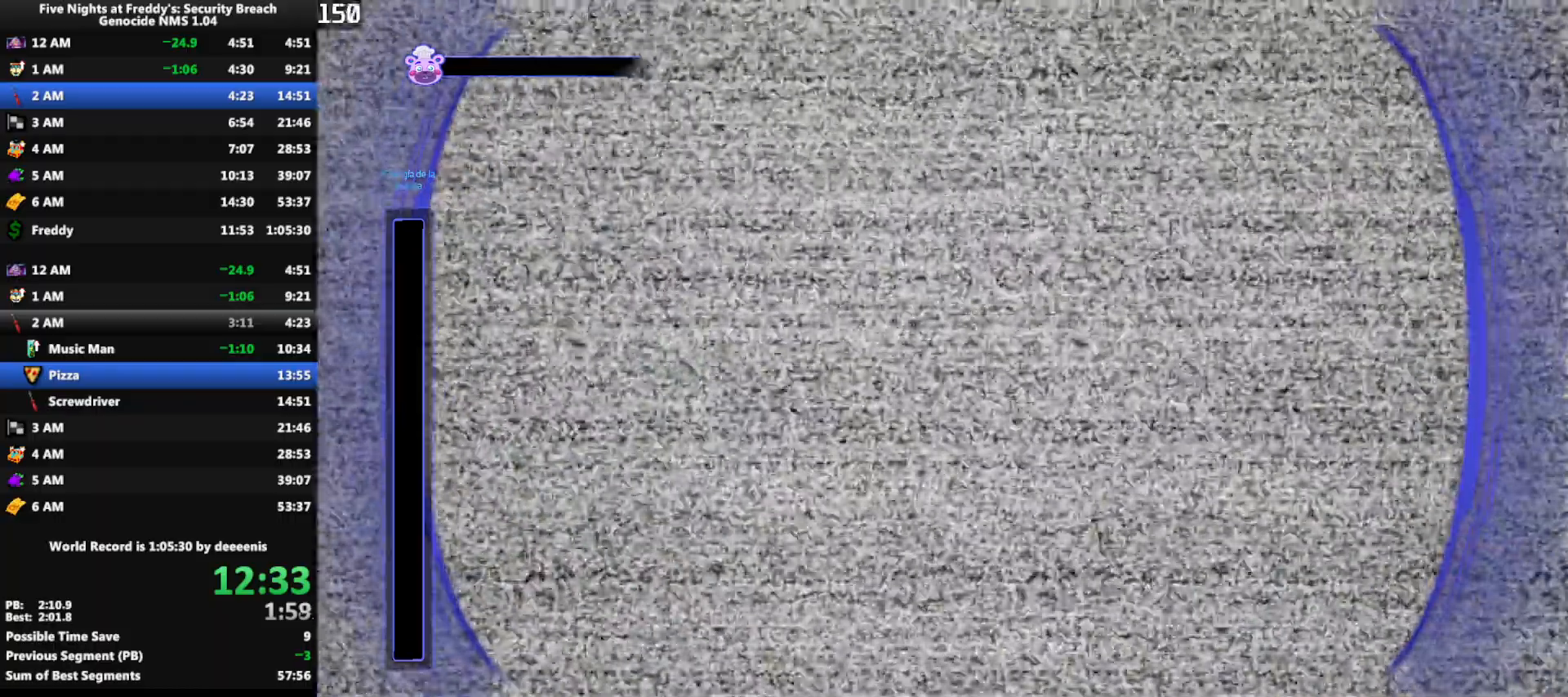
{"keys": ["w"], "mouse": [], "events": []}
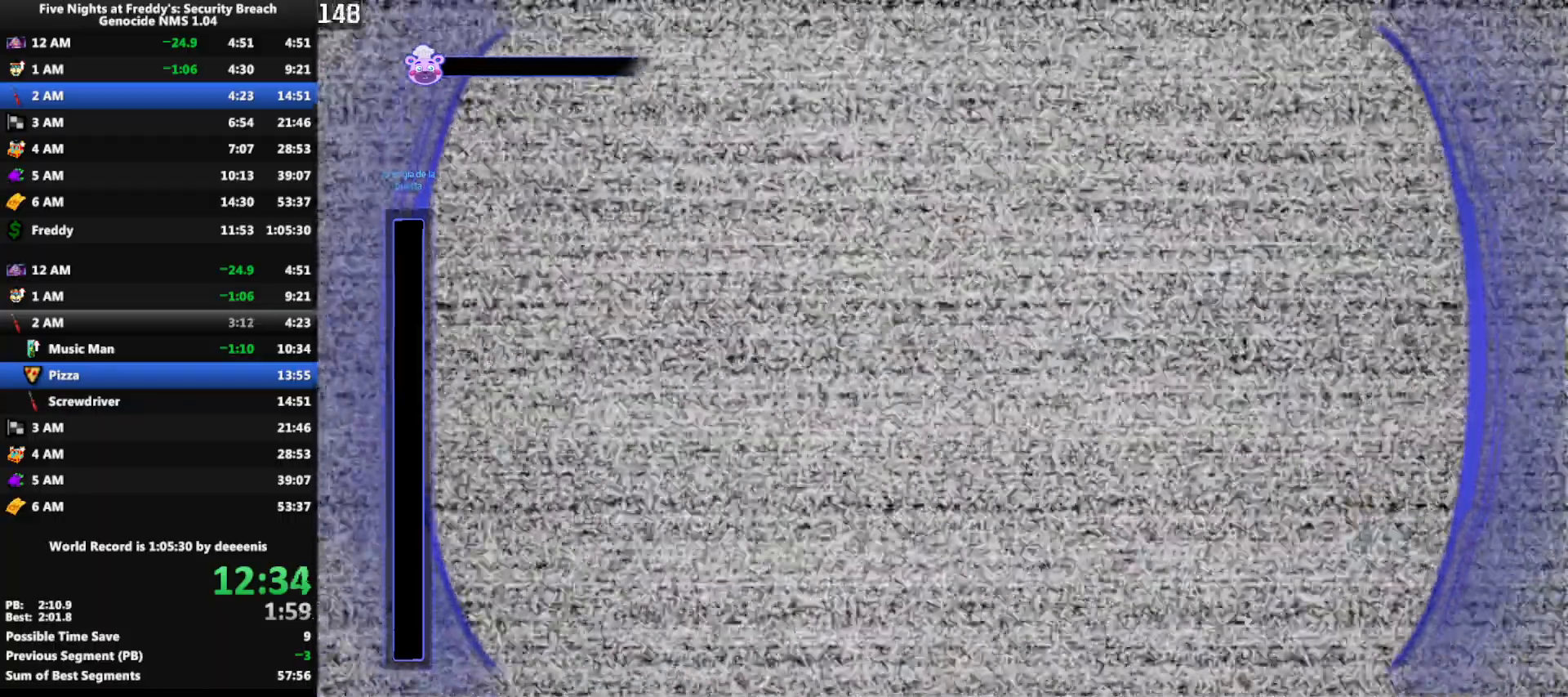
{"keys": ["w"], "mouse": [], "events": []}
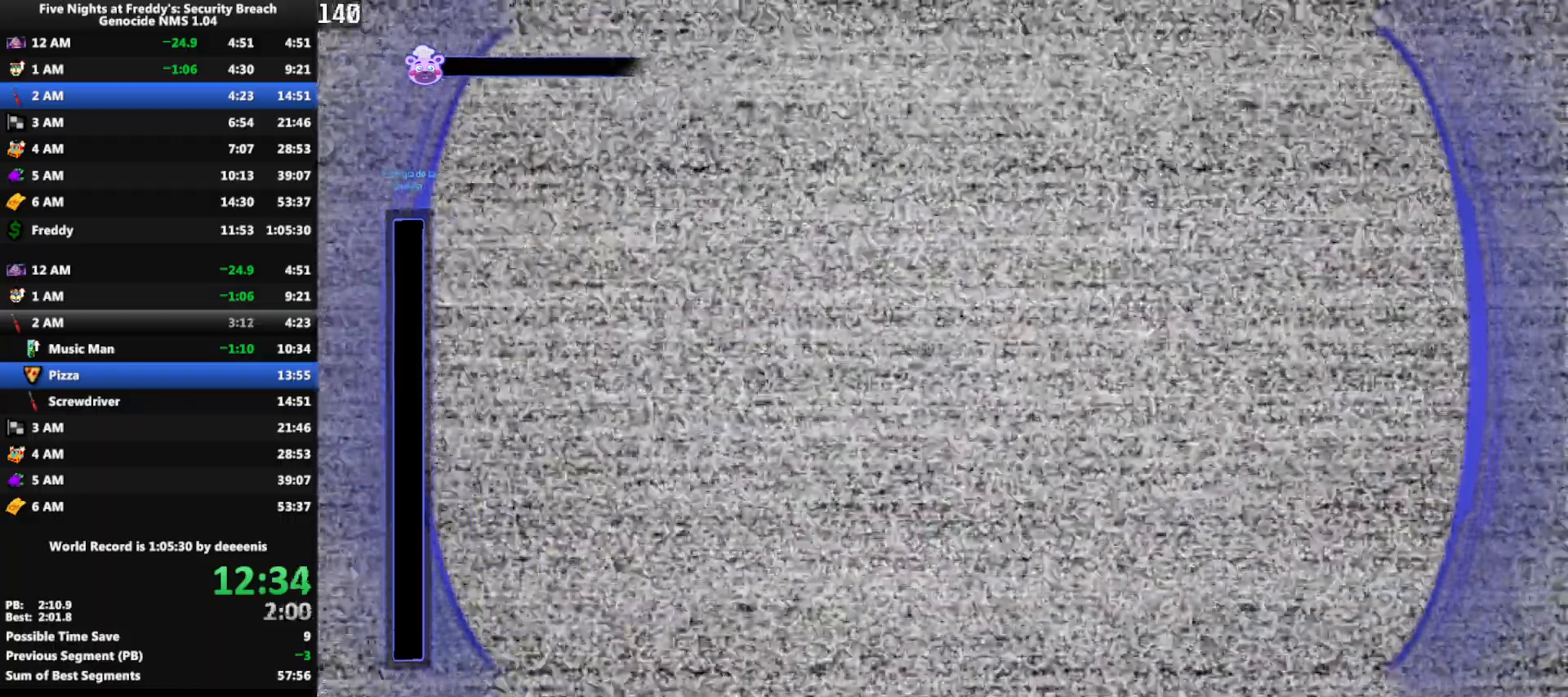
{"keys": ["w"], "mouse": [], "events": []}
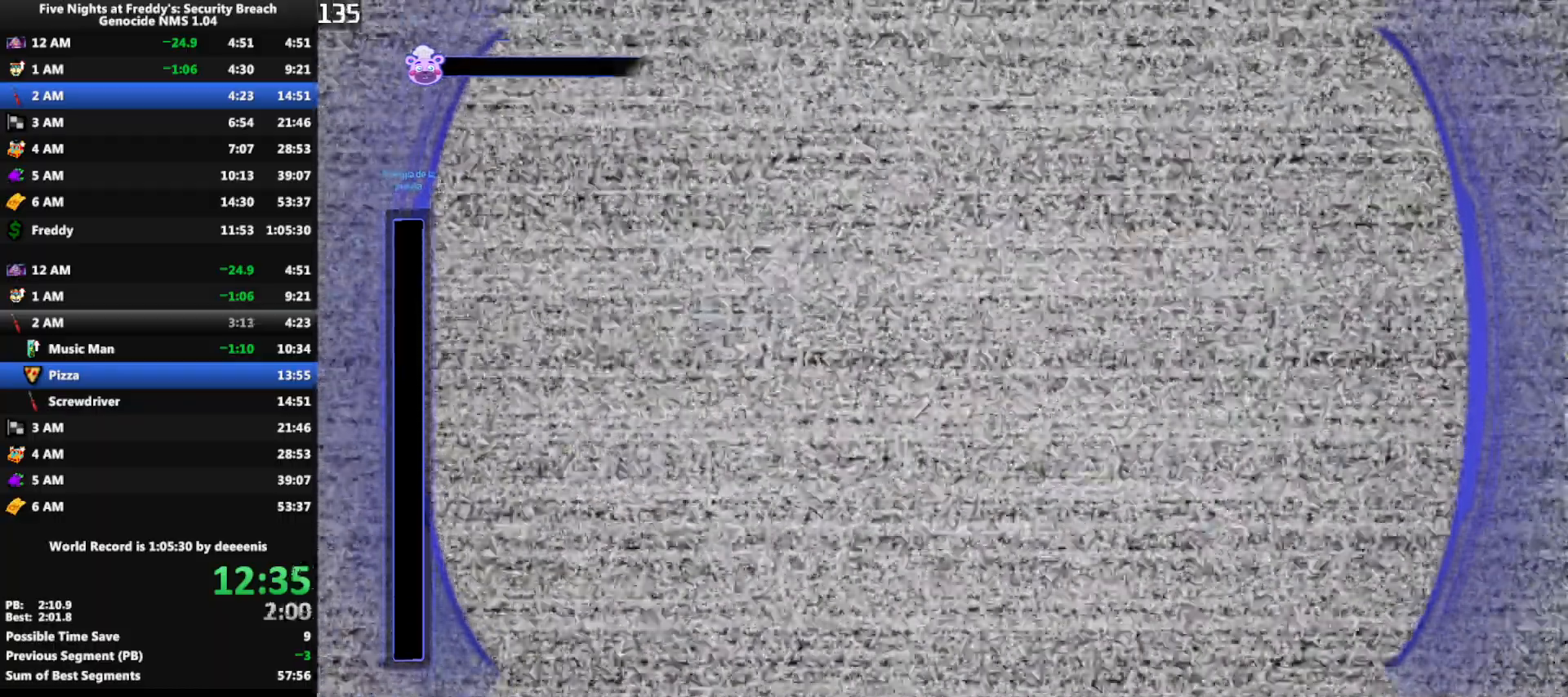
{"keys": ["w"], "mouse": [], "events": []}
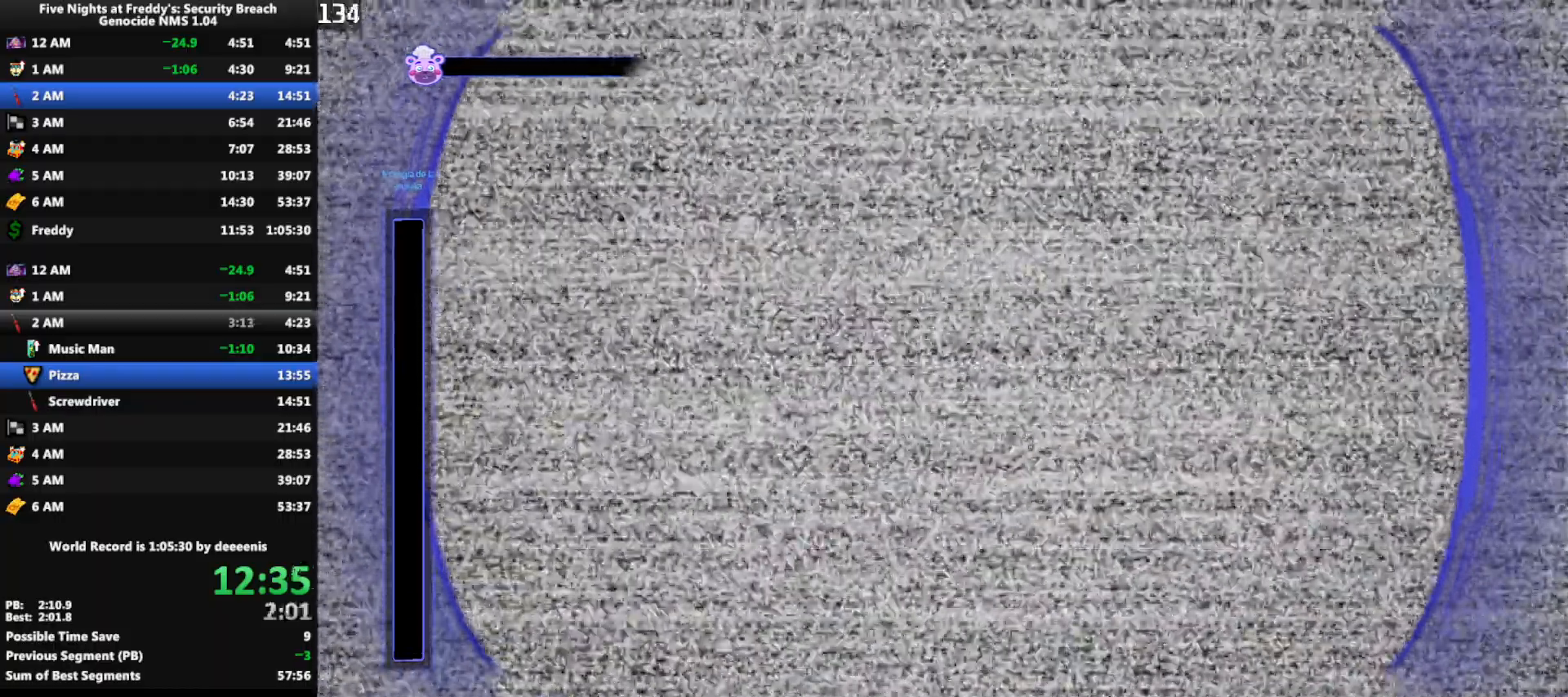
{"keys": ["w"], "mouse": [], "events": [[367, "d", "down"], [500, "d", "up"]]}
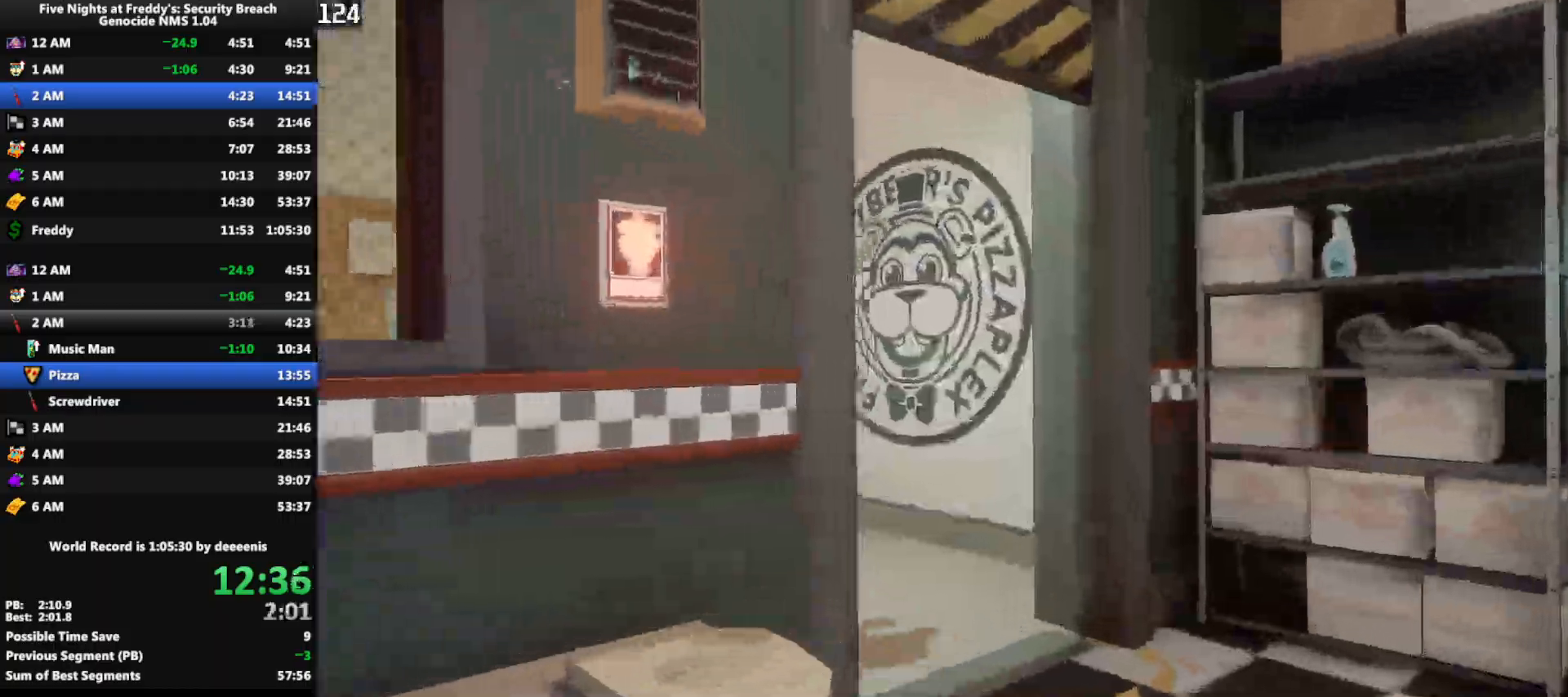
{"keys": ["w"], "mouse": [], "events": [[150, "d", "down"], [333, "d", "up"], [333, "w", "up"], [383, "w", "down"]]}
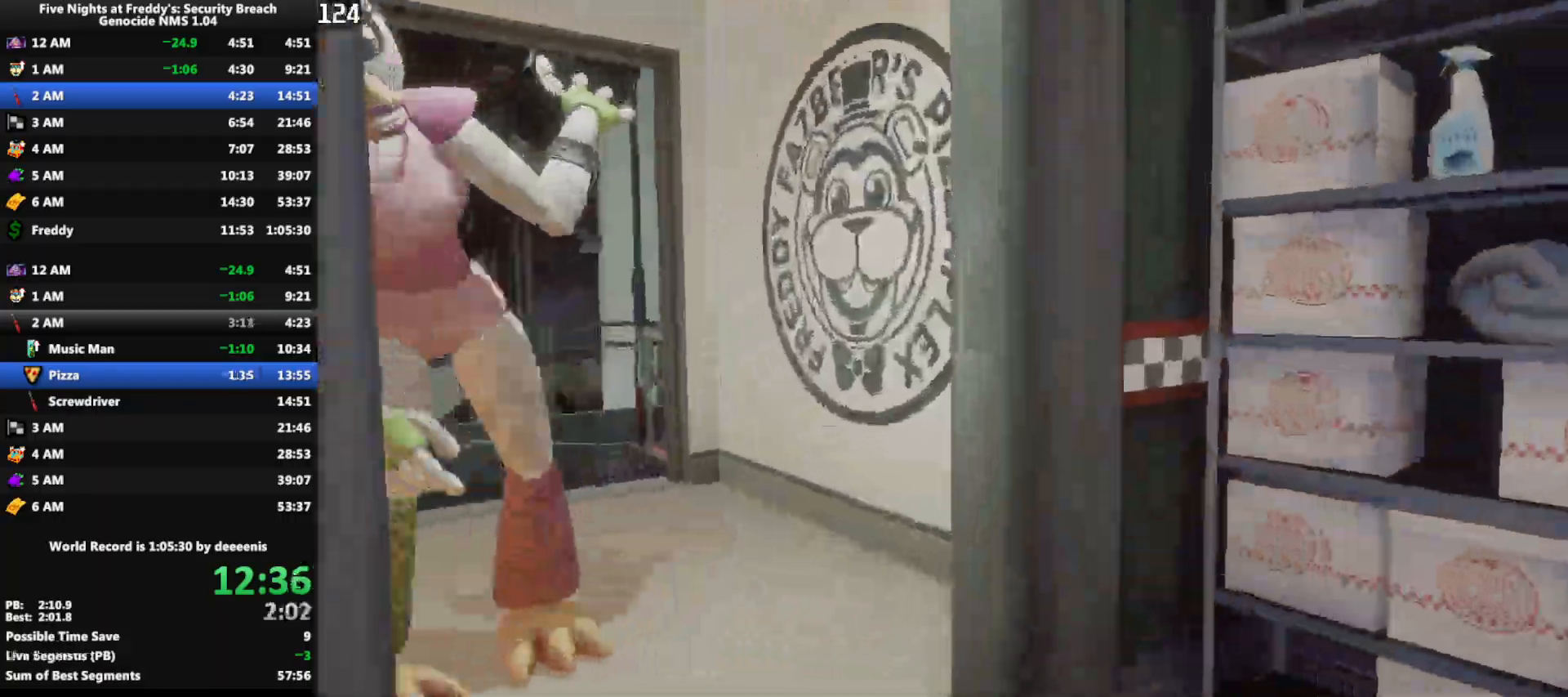
{"keys": ["a", "shift", "w"], "mouse": [], "events": [[300, "shift", "down"], [483, "a", "down"]]}
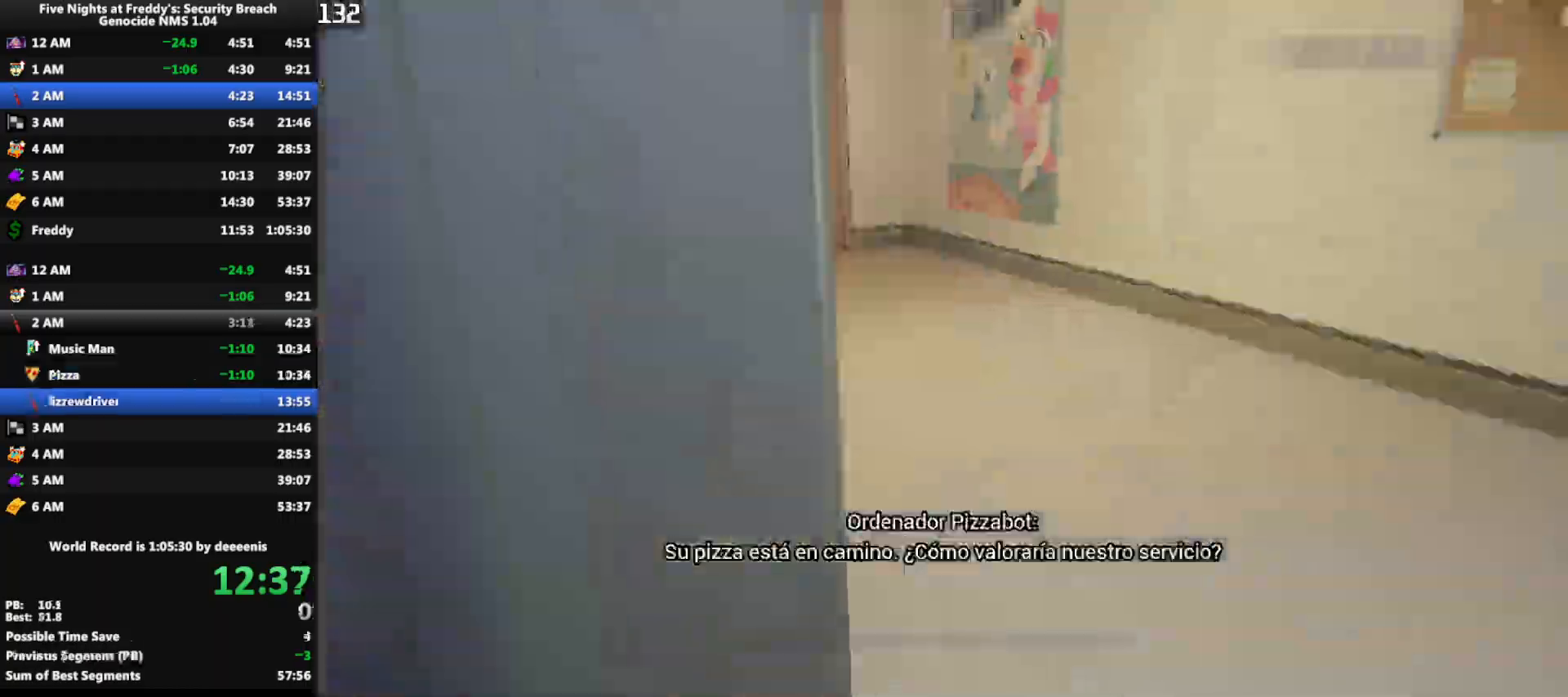
{"keys": ["w"], "mouse": [], "events": [[83, "a", "up"], [450, "space", "down"], [500, "shift", "up"], [500, "space", "up"]]}
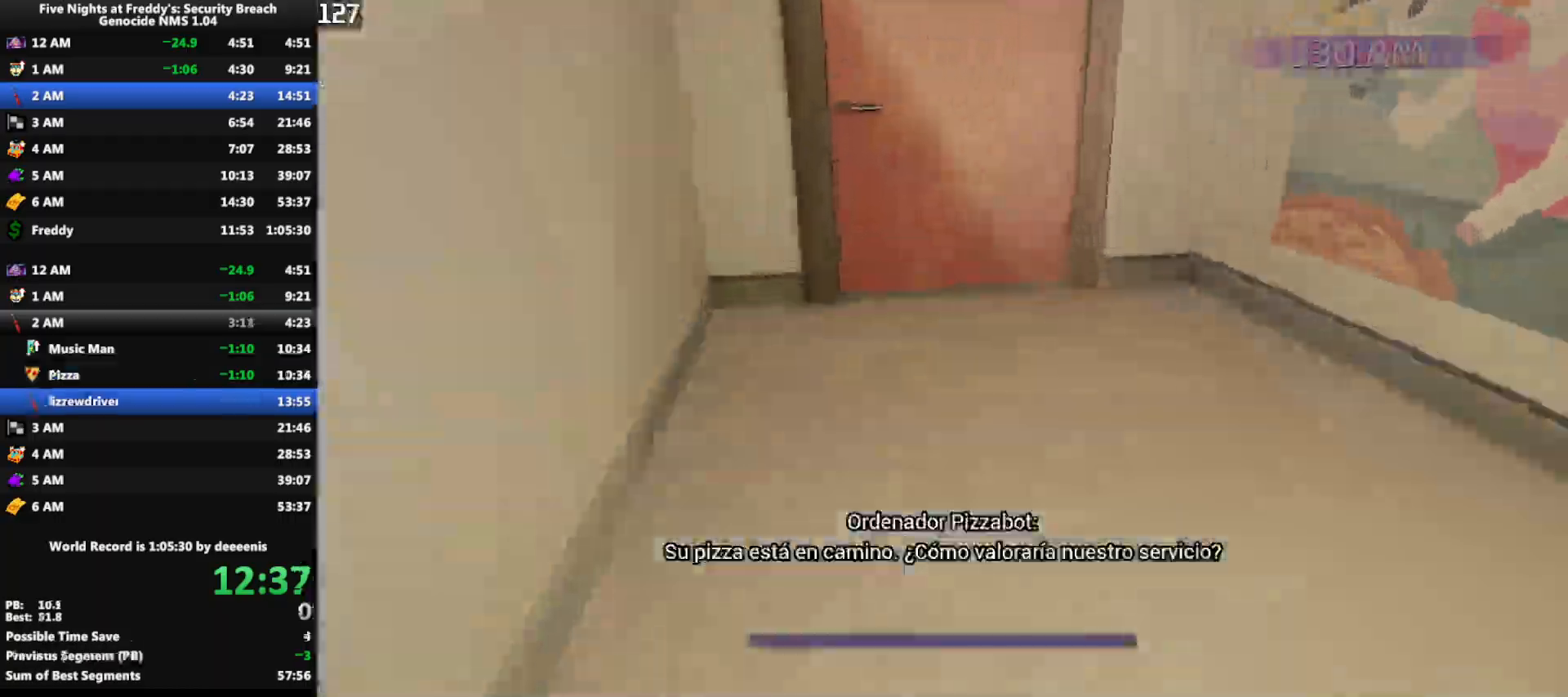
{"keys": ["shift", "w"], "mouse": [], "events": [[383, "shift", "down"]]}
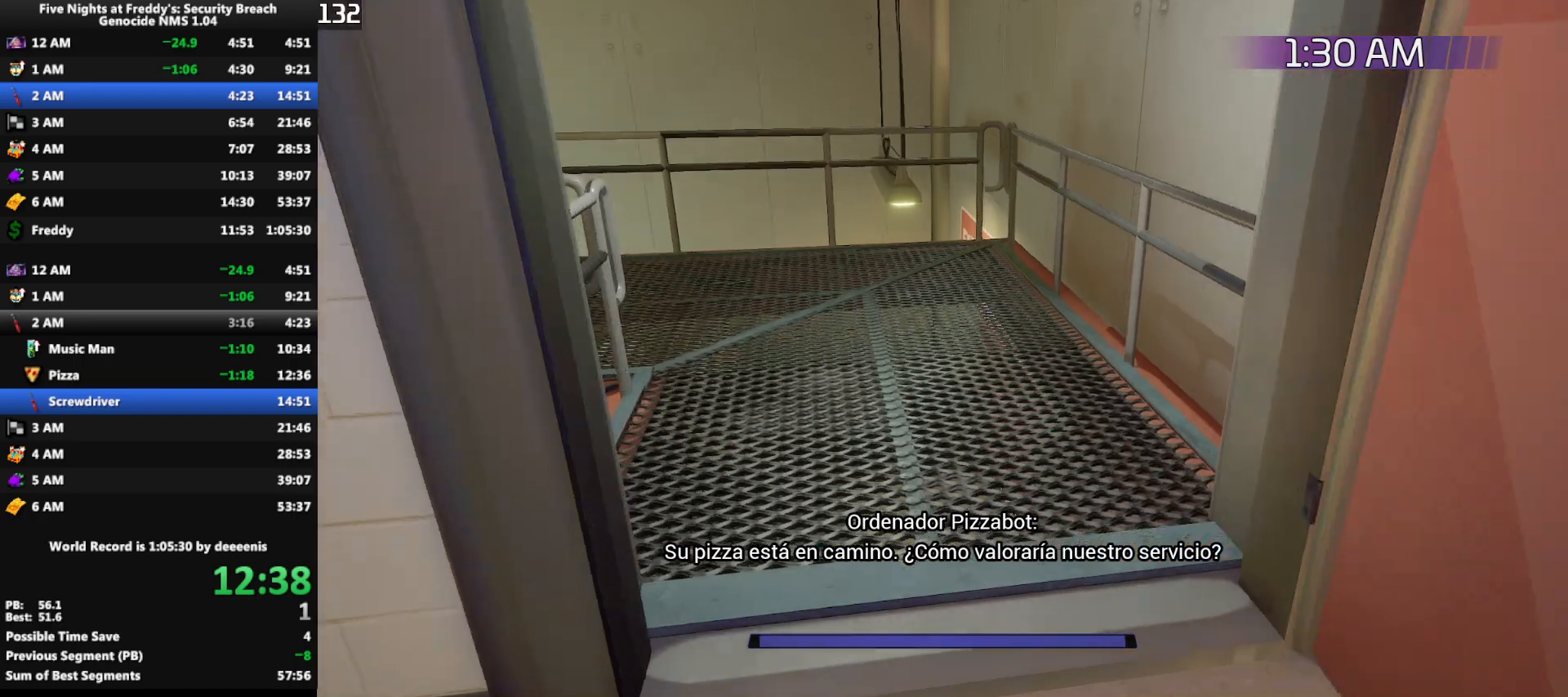
{"keys": ["shift", "w"], "mouse": [], "events": []}
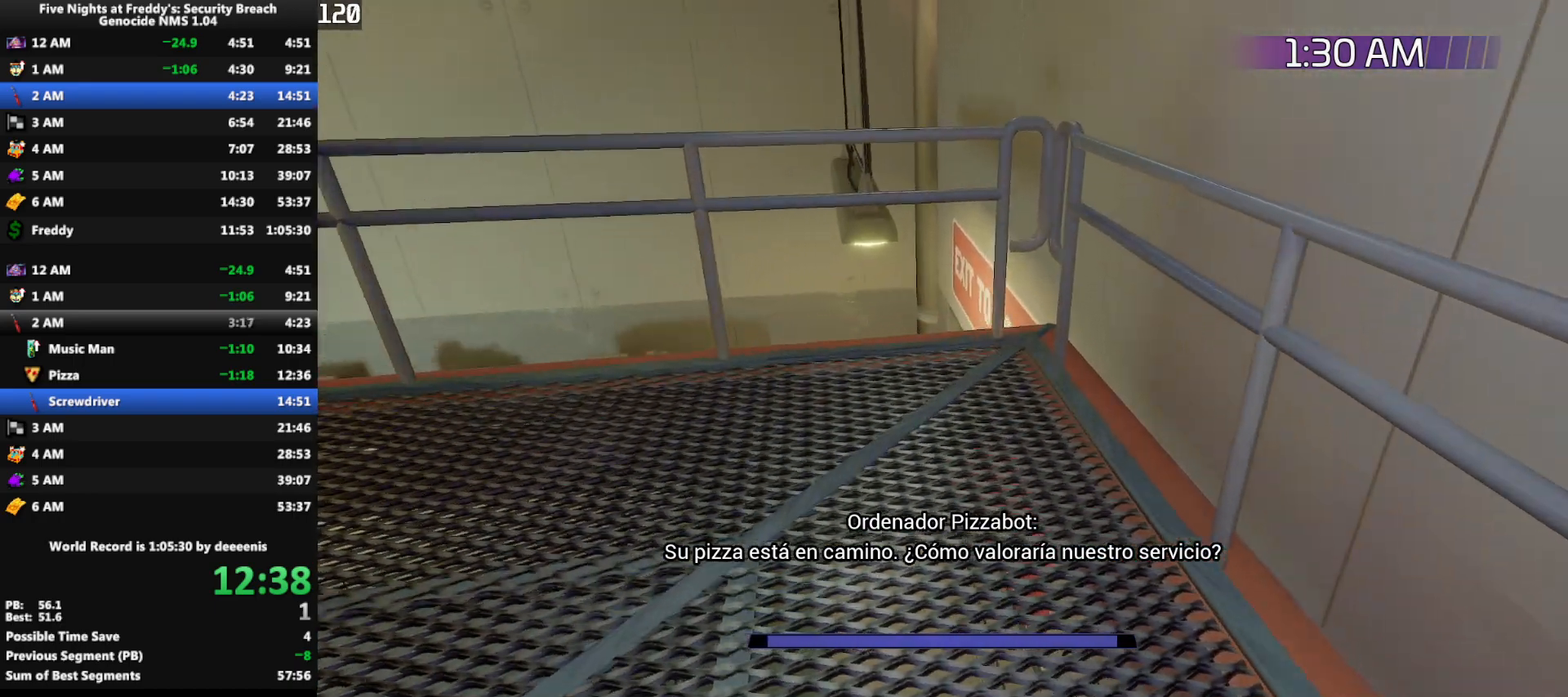
{"keys": ["a", "w"], "mouse": [], "events": [[83, "space", "down"], [133, "shift", "up"], [133, "space", "up"], [183, "a", "down"]]}
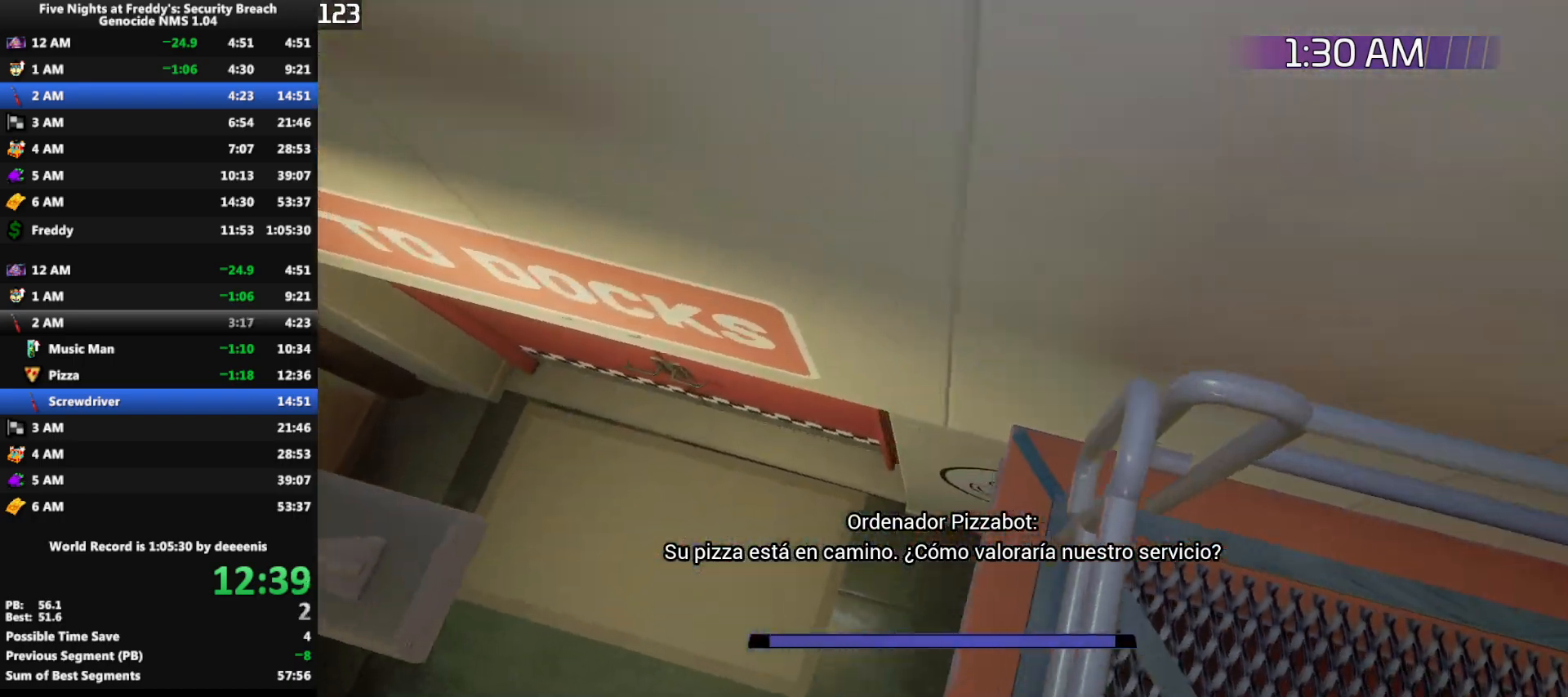
{"keys": ["w"], "mouse": [], "events": [[100, "a", "up"]]}
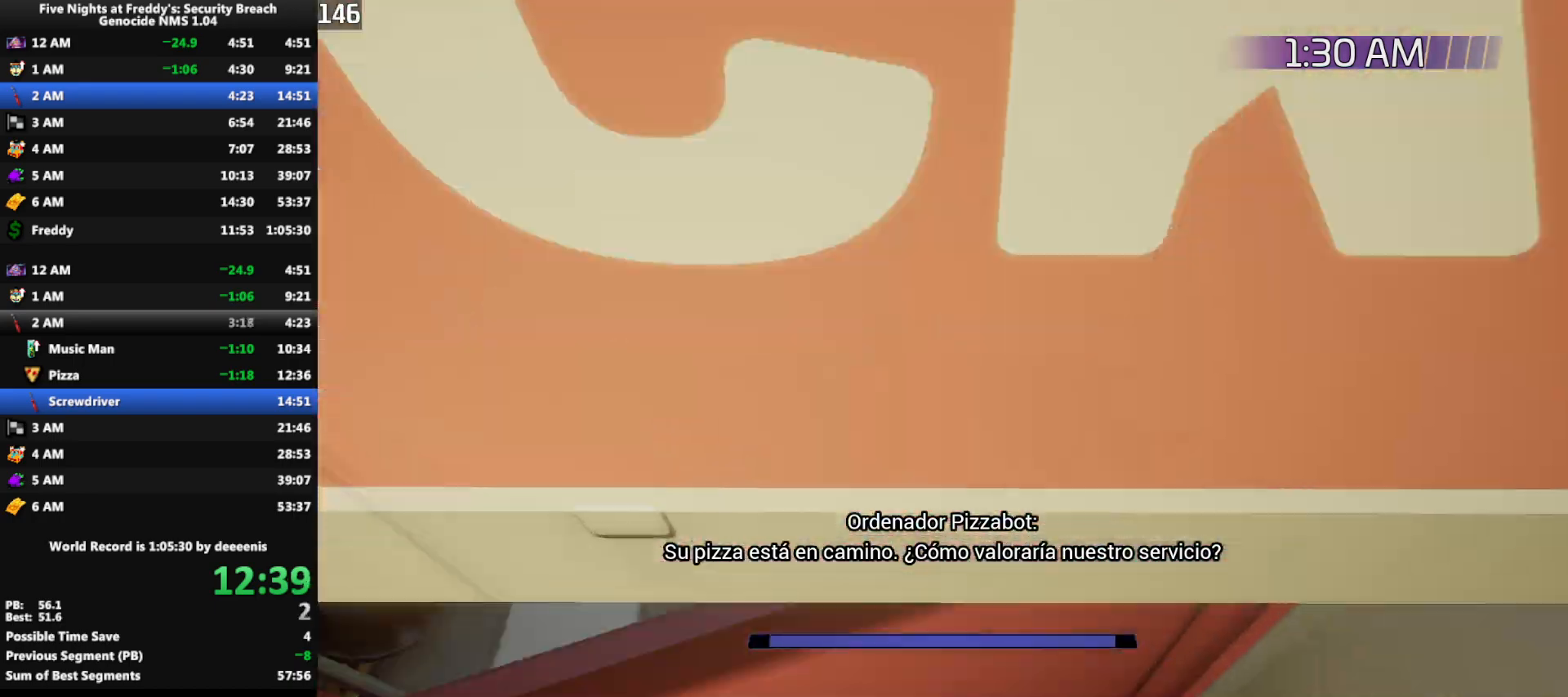
{"keys": ["w"], "mouse": [], "events": [[117, "shift", "down"], [350, "space", "down"], [433, "shift", "up"], [433, "space", "up"]]}
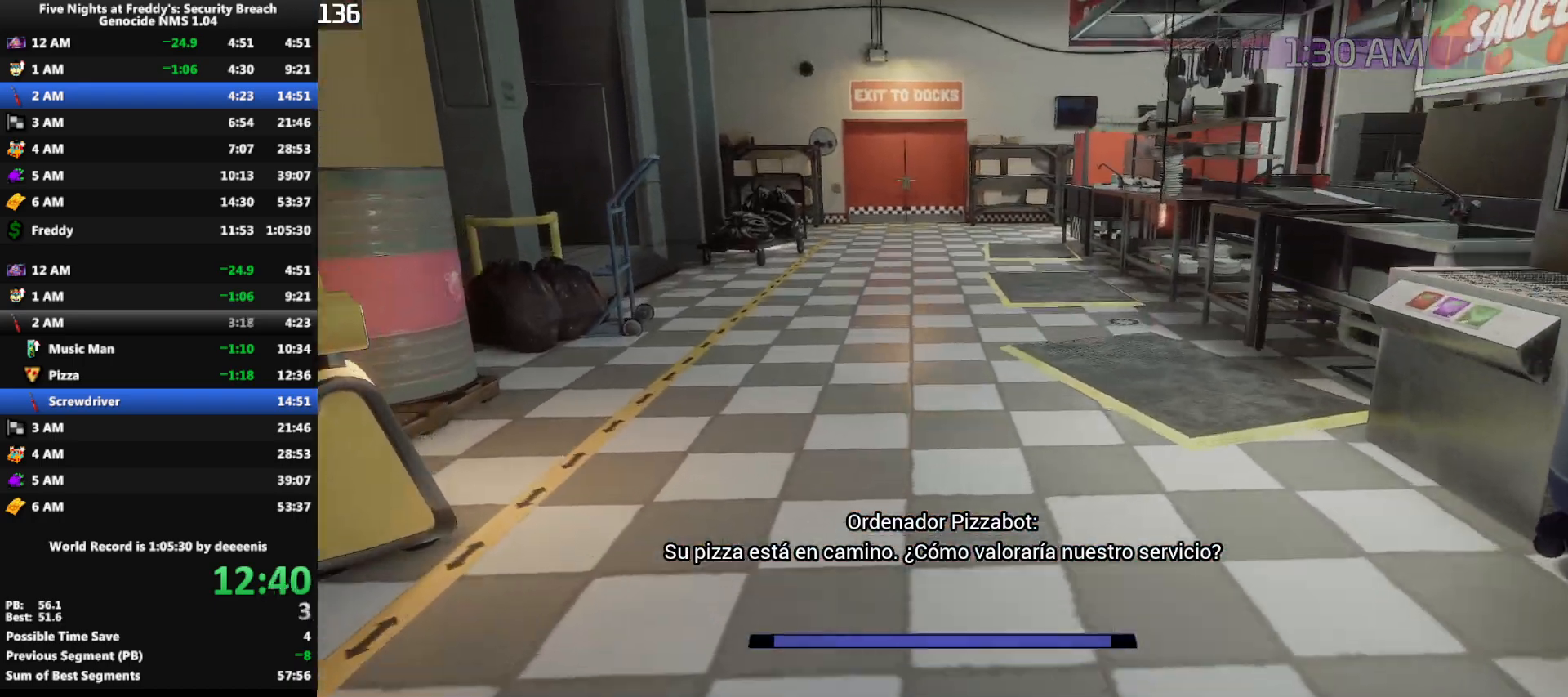
{"keys": ["shift", "w"], "mouse": [], "events": [[367, "shift", "down"]]}
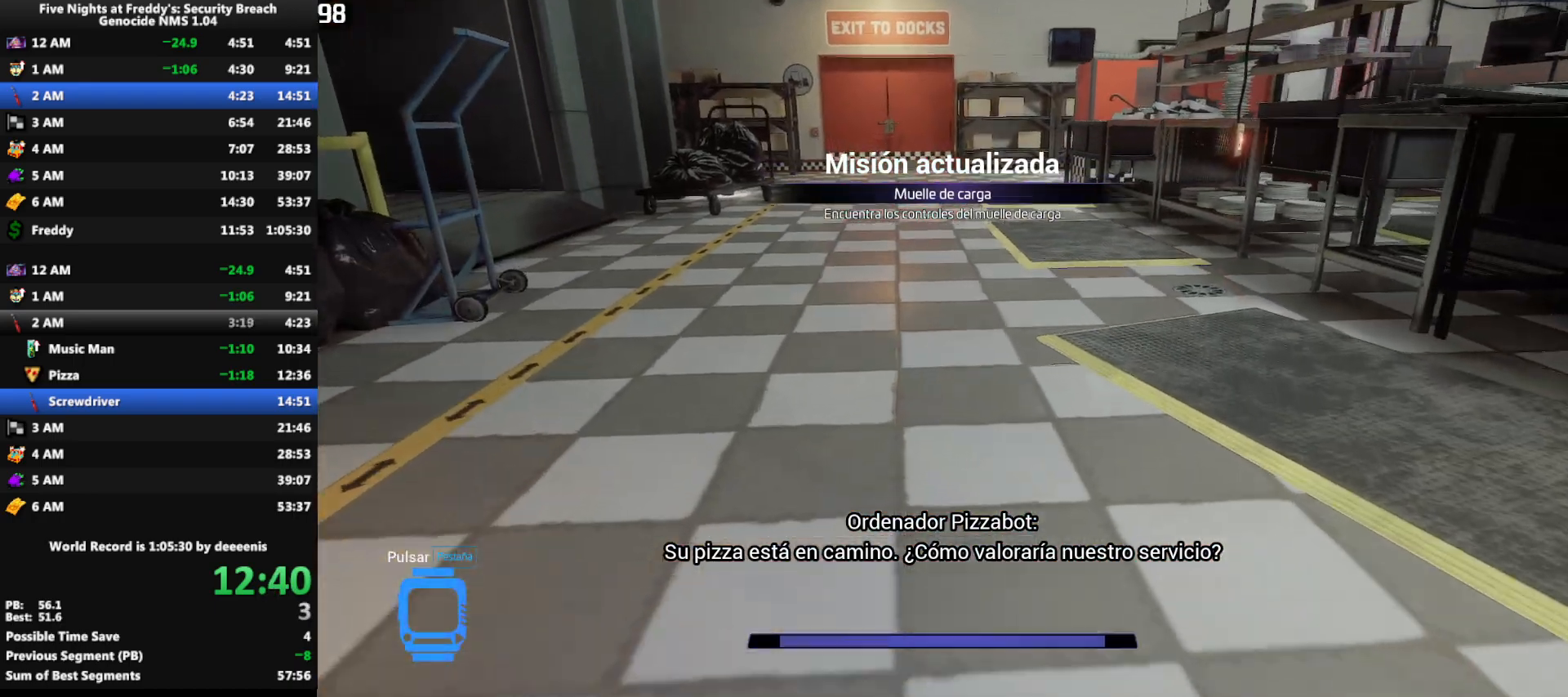
{"keys": ["w"], "mouse": [], "events": [[50, "space", "down"], [100, "shift", "up"], [100, "space", "up"]]}
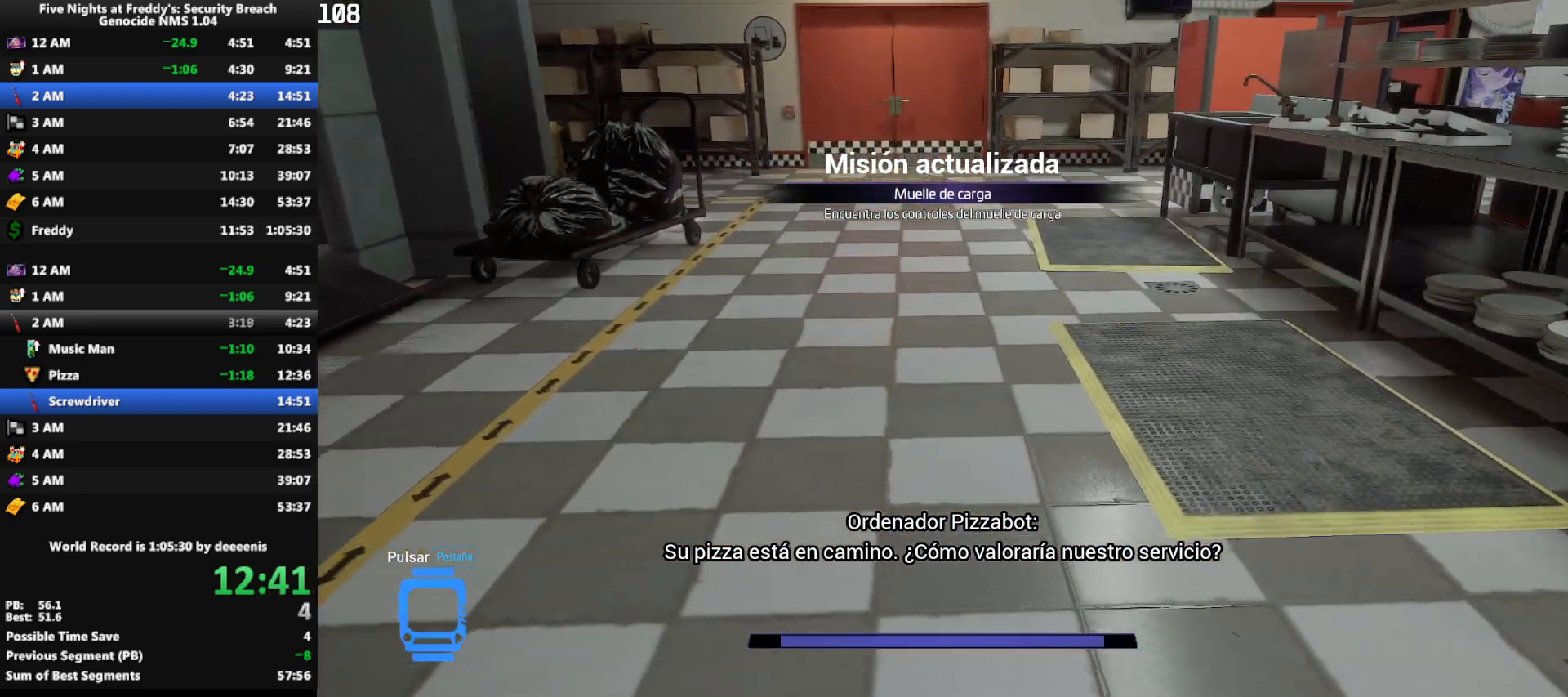
{"keys": ["w"], "mouse": [], "events": [[17, "shift", "down"], [117, "shift", "up"], [117, "space", "down"], [167, "space", "up"]]}
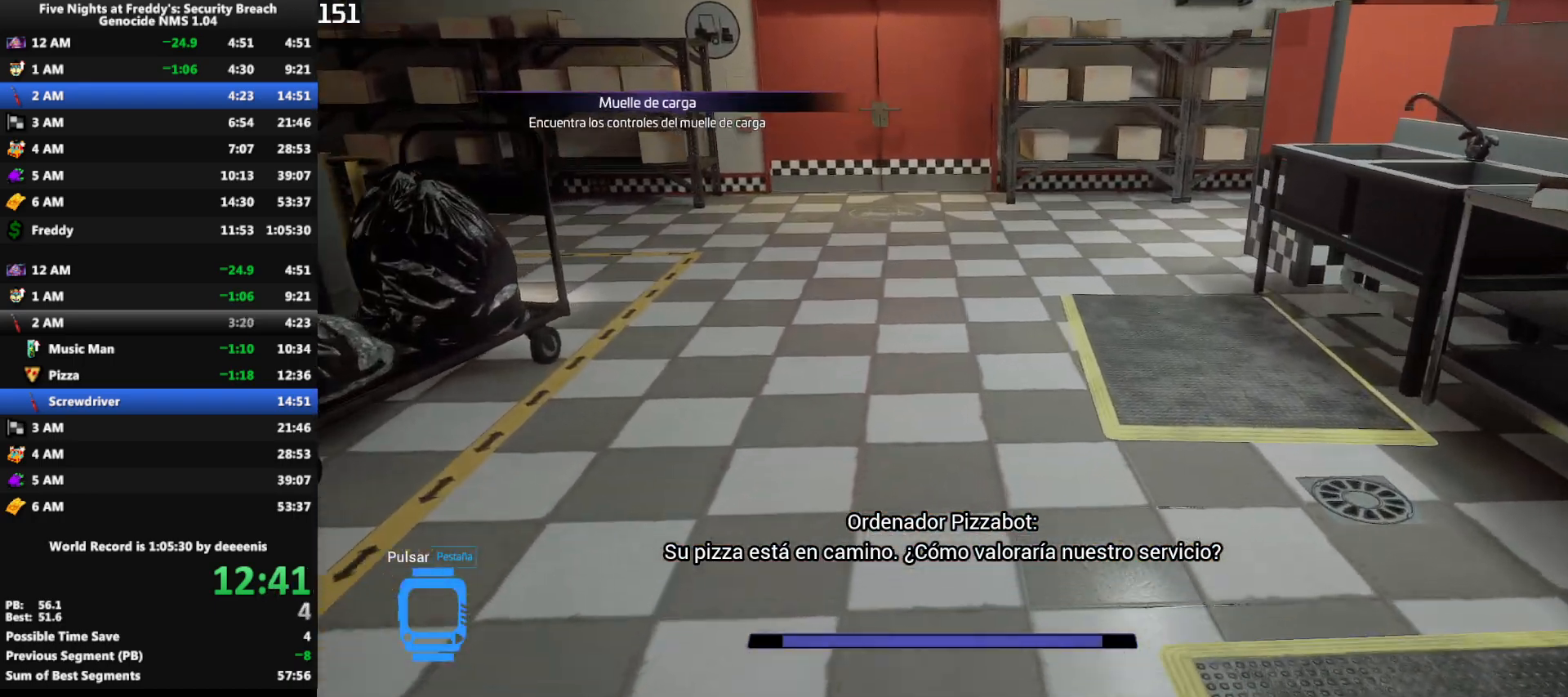
{"keys": ["w"], "mouse": [], "events": [[83, "shift", "down"], [183, "space", "down"], [217, "shift", "up"], [217, "space", "up"]]}
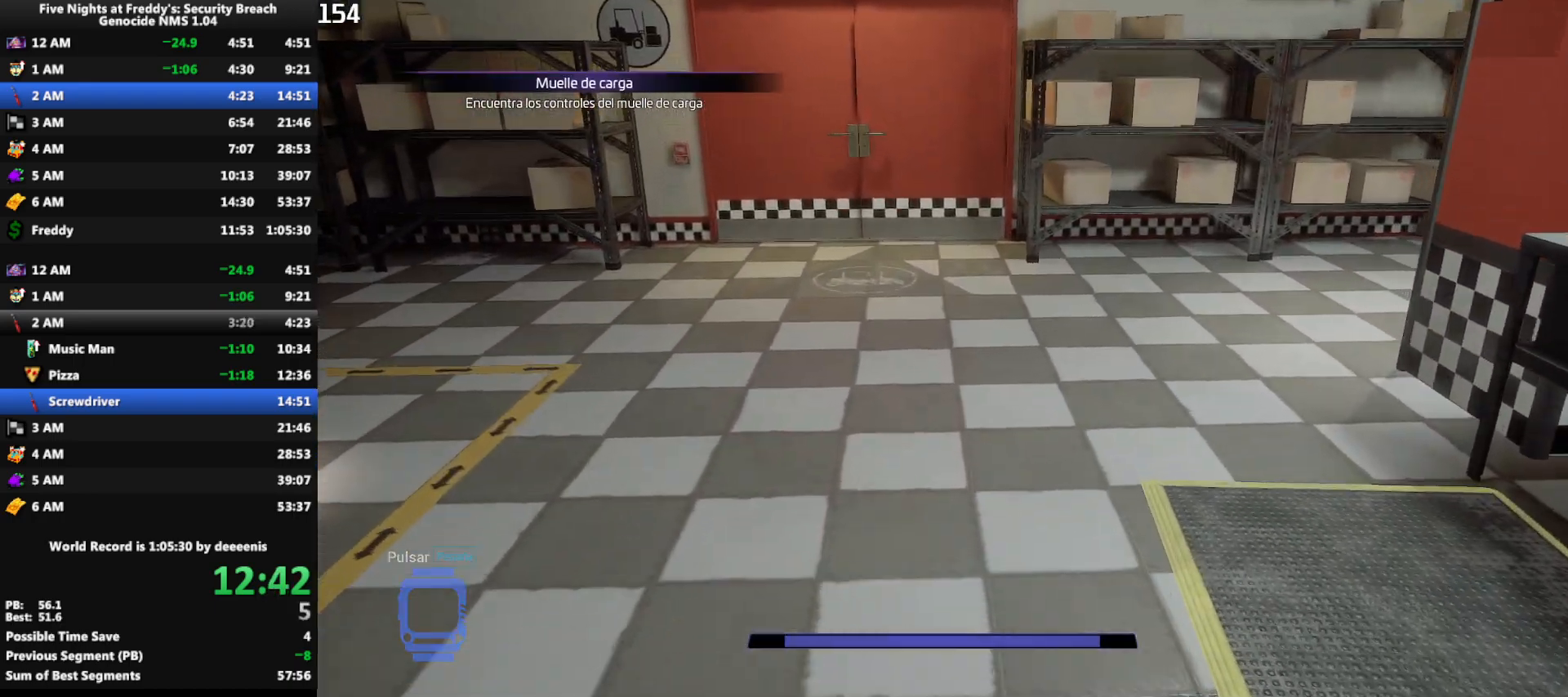
{"keys": ["w"], "mouse": [], "events": [[150, "shift", "down"], [233, "space", "down"], [283, "shift", "up"], [283, "space", "up"]]}
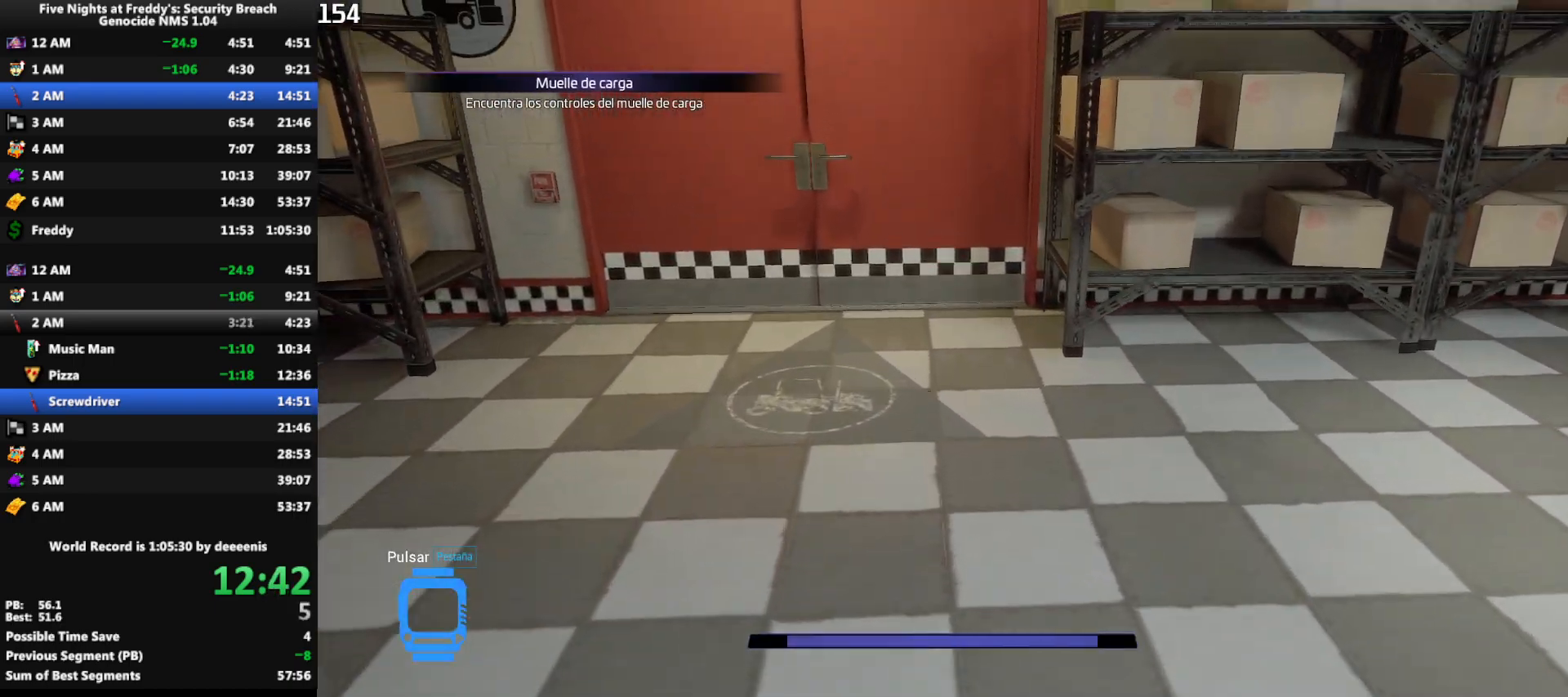
{"keys": ["w"], "mouse": [], "events": [[200, "shift", "down"], [300, "space", "down"], [400, "shift", "up"], [400, "space", "up"]]}
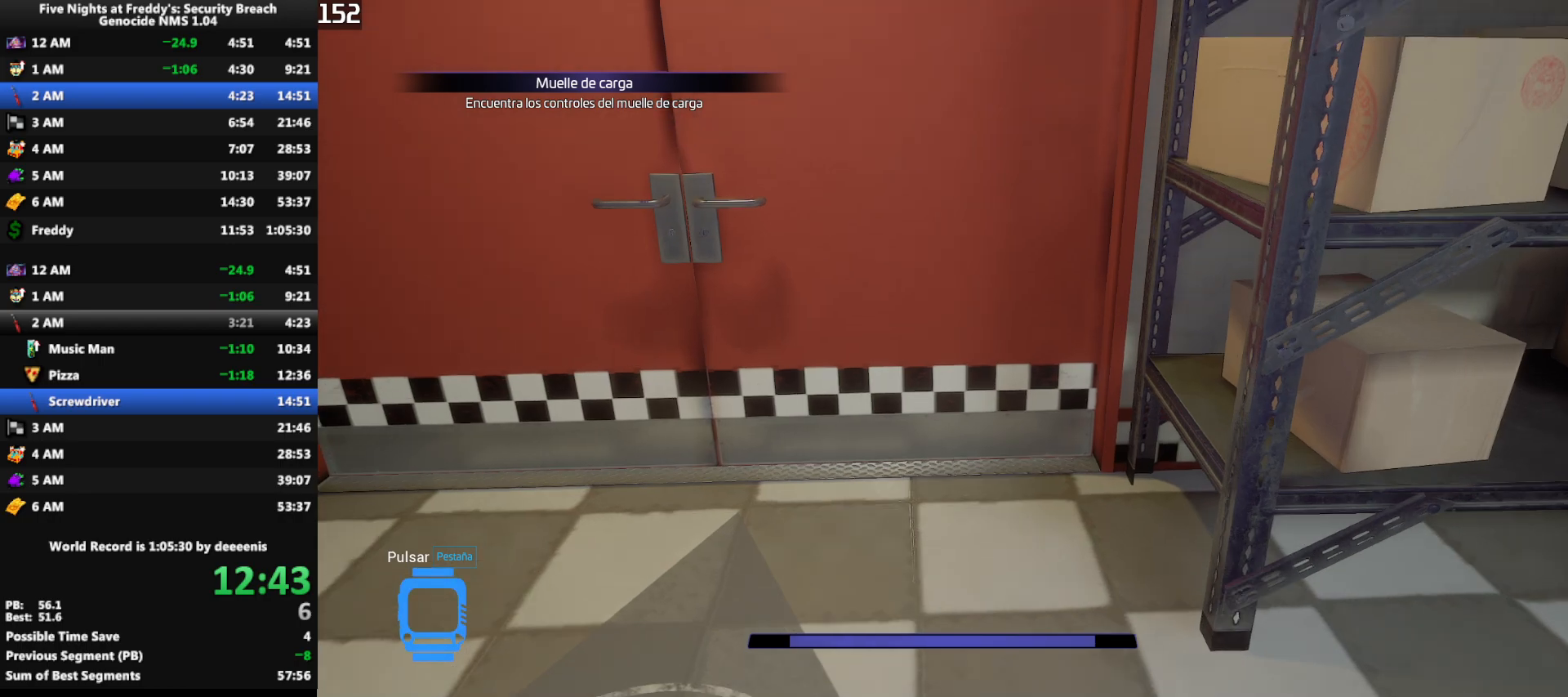
{"keys": ["w"], "mouse": [], "events": [[317, "shift", "down"], [417, "space", "down"], [450, "shift", "up"], [450, "space", "up"]]}
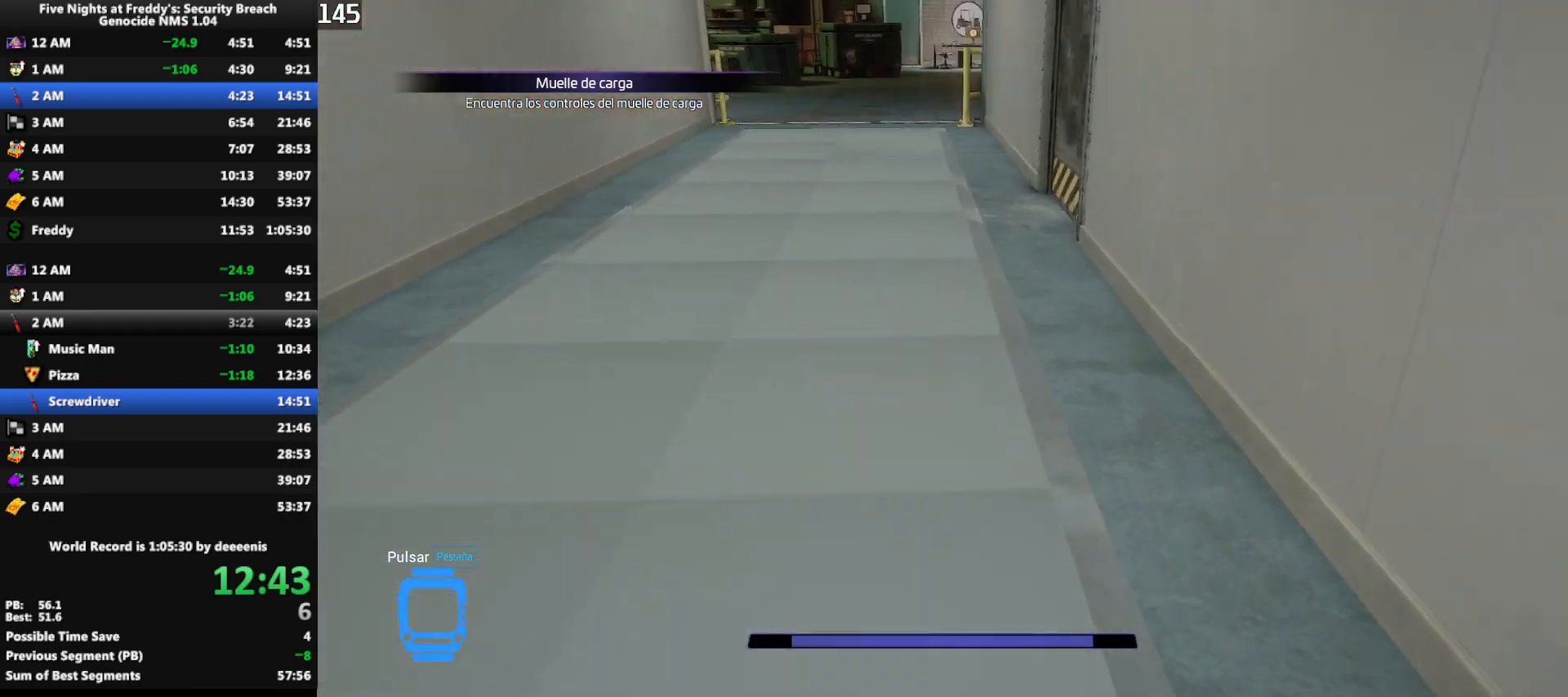
{"keys": ["shift", "space", "w"], "mouse": [], "events": [[383, "shift", "down"], [467, "space", "down"]]}
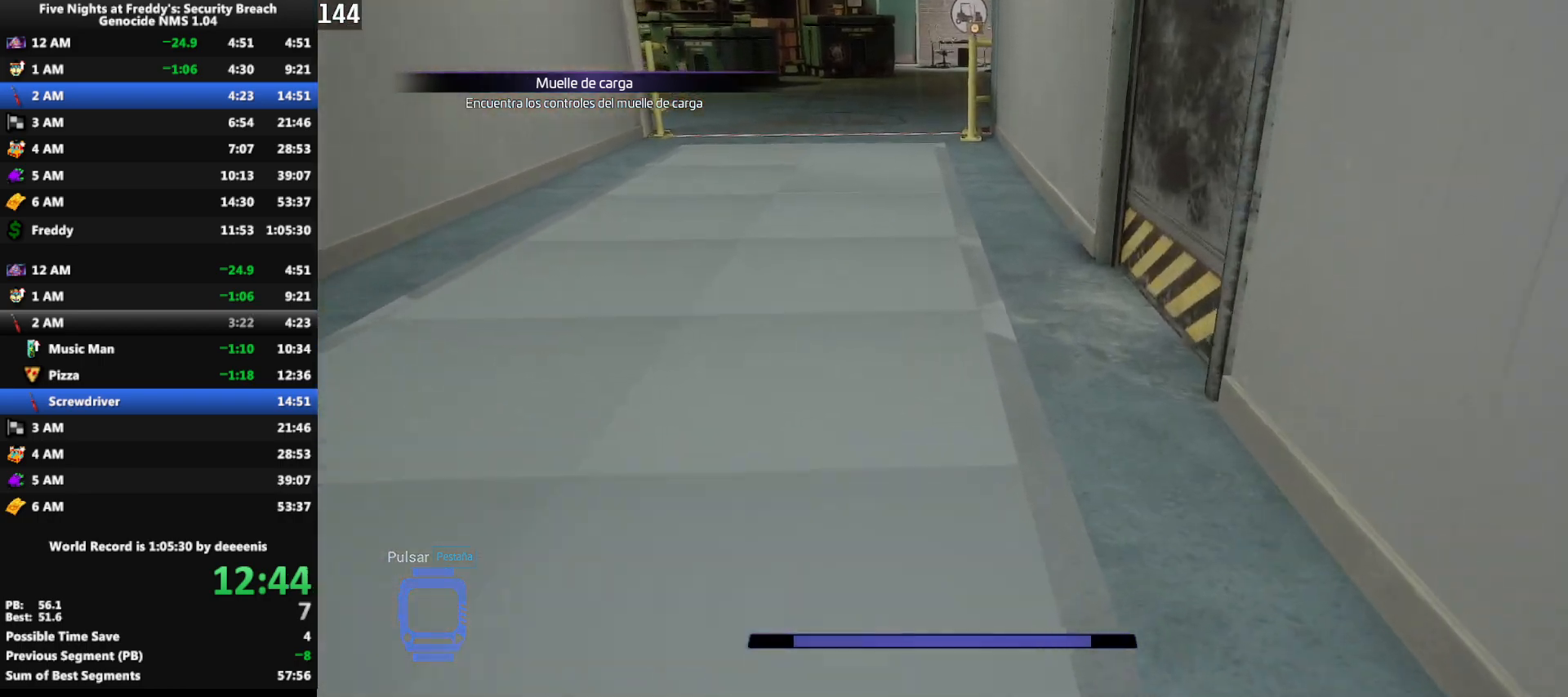
{"keys": ["shift", "w"], "mouse": [], "events": [[17, "shift", "up"], [17, "space", "up"], [450, "shift", "down"]]}
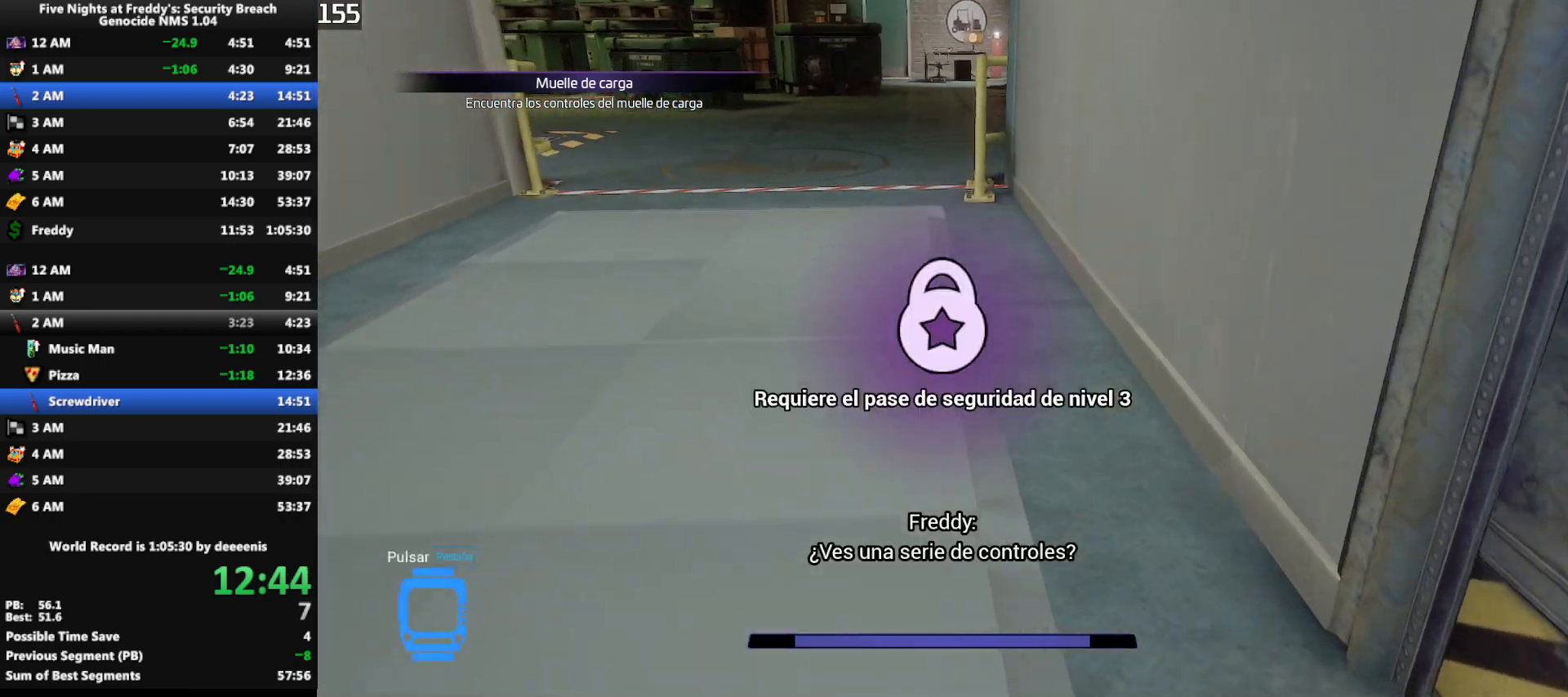
{"keys": ["shift", "w"], "mouse": [], "events": [[33, "space", "down"], [83, "shift", "up"], [83, "space", "up"], [500, "shift", "down"]]}
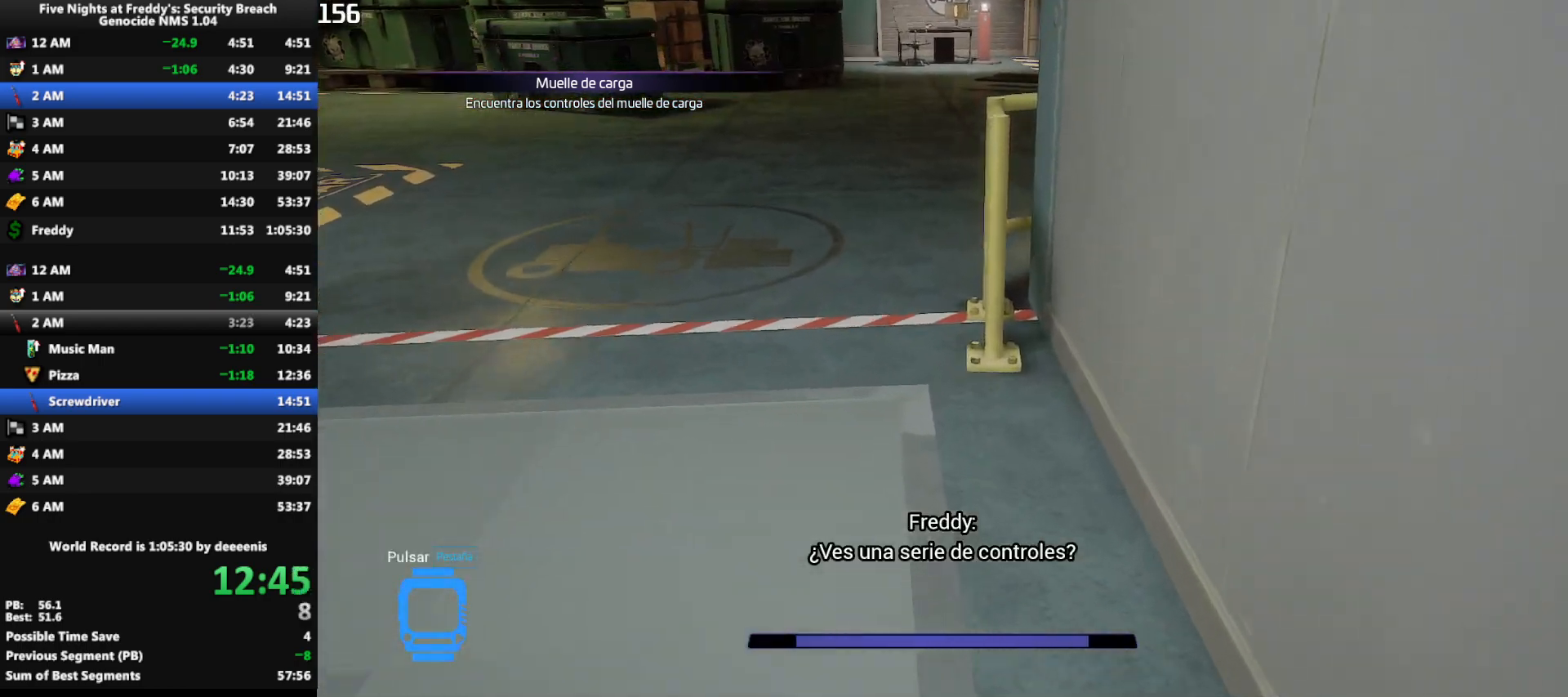
{"keys": ["w"], "mouse": [], "events": [[100, "space", "down"], [150, "shift", "up"], [150, "space", "up"]]}
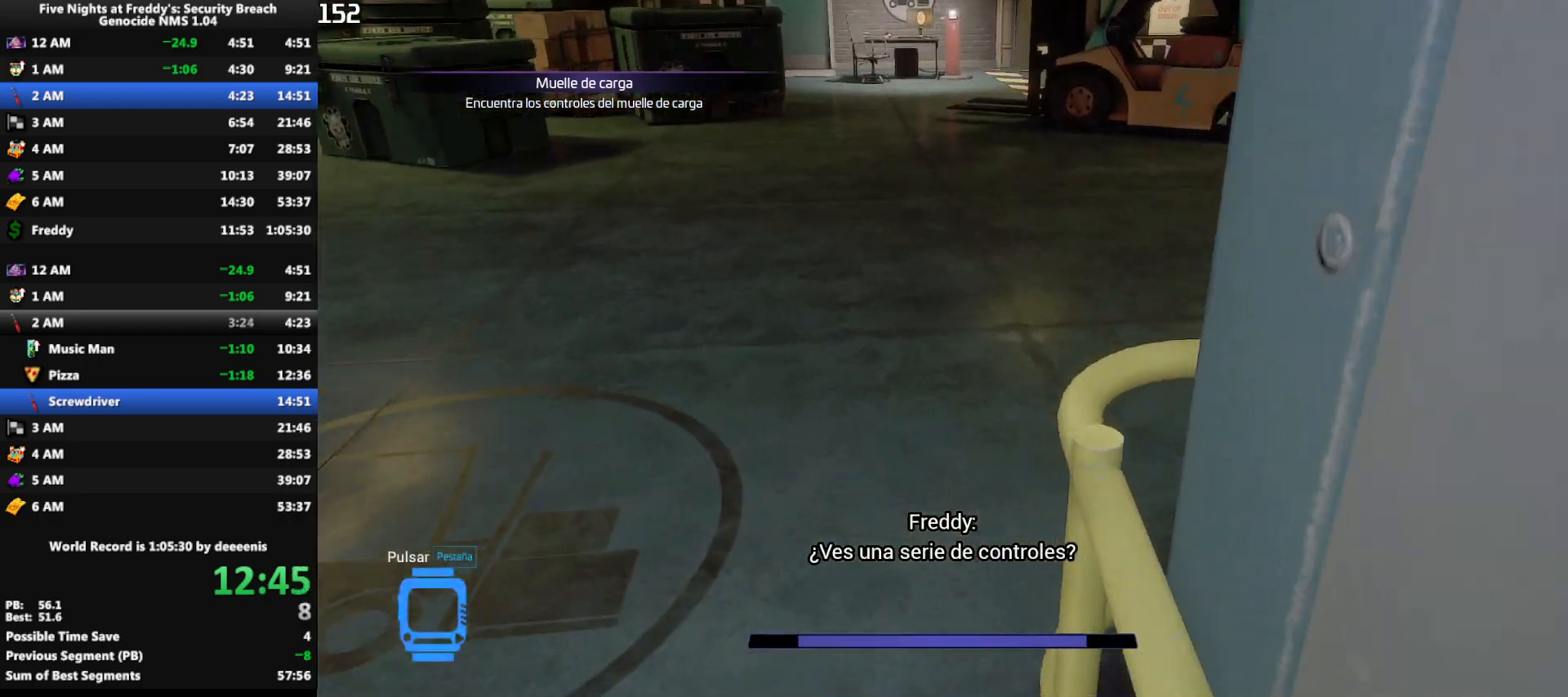
{"keys": ["w"], "mouse": [], "events": [[117, "shift", "down"], [200, "space", "down"], [250, "shift", "up"], [250, "space", "up"]]}
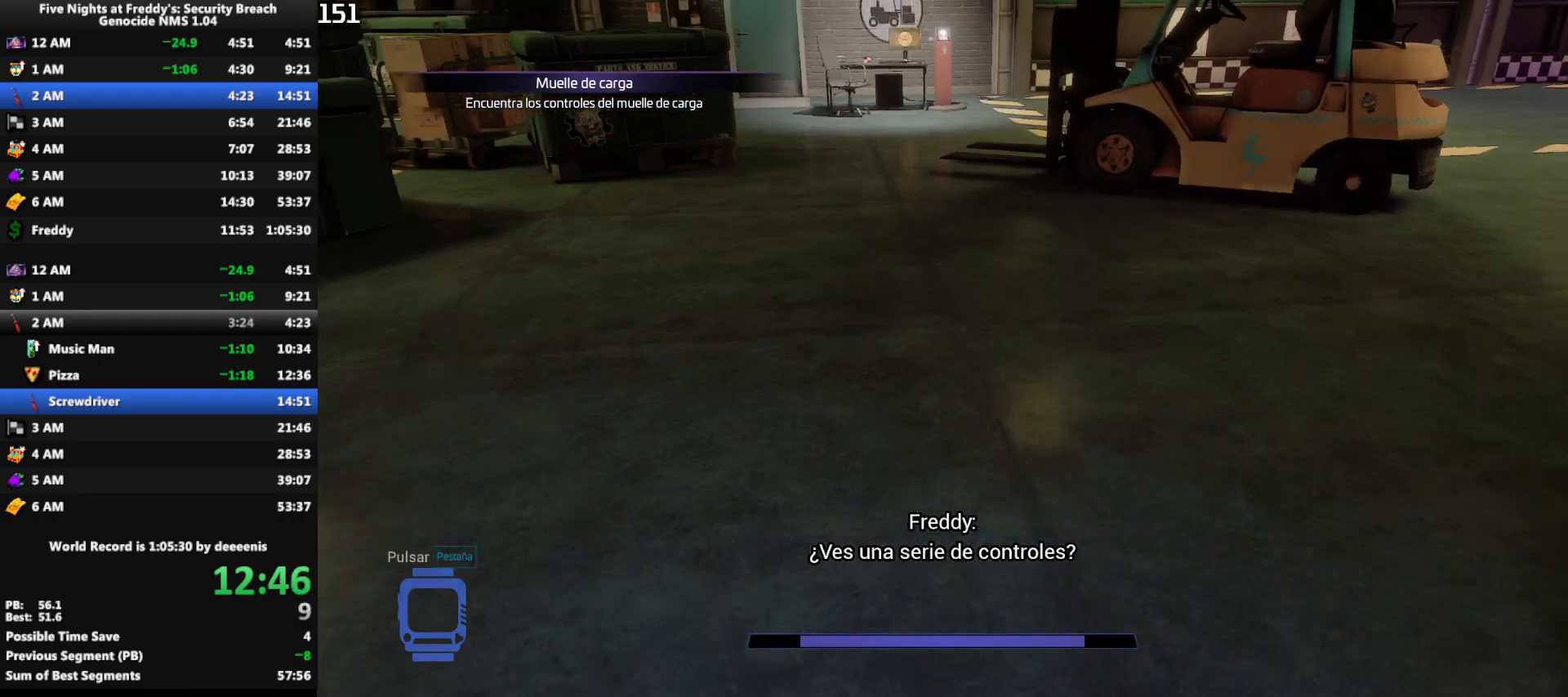
{"keys": ["w"], "mouse": [], "events": [[183, "shift", "down"], [317, "shift", "up"], [317, "space", "down"], [367, "space", "up"]]}
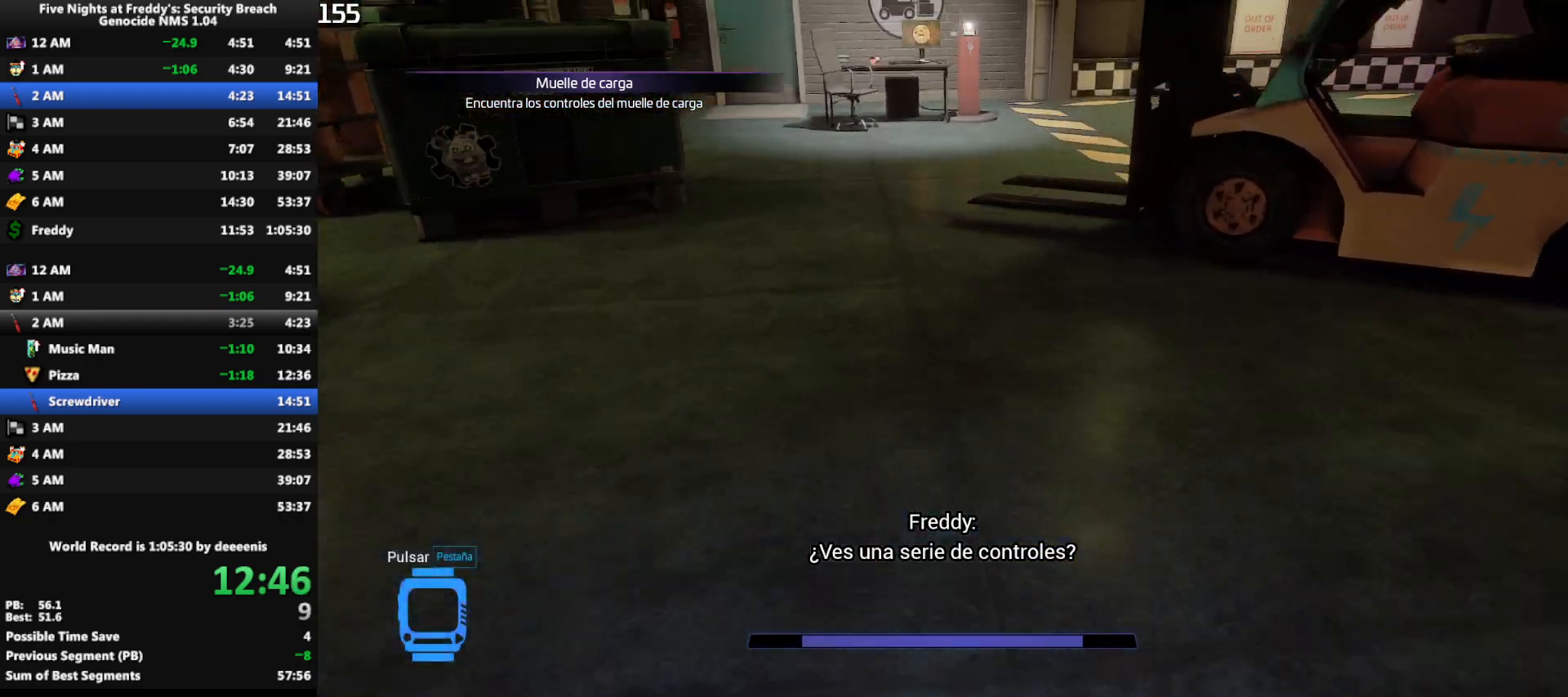
{"keys": ["w"], "mouse": [], "events": [[283, "shift", "down"], [433, "space", "down"], [467, "shift", "up"], [467, "space", "up"]]}